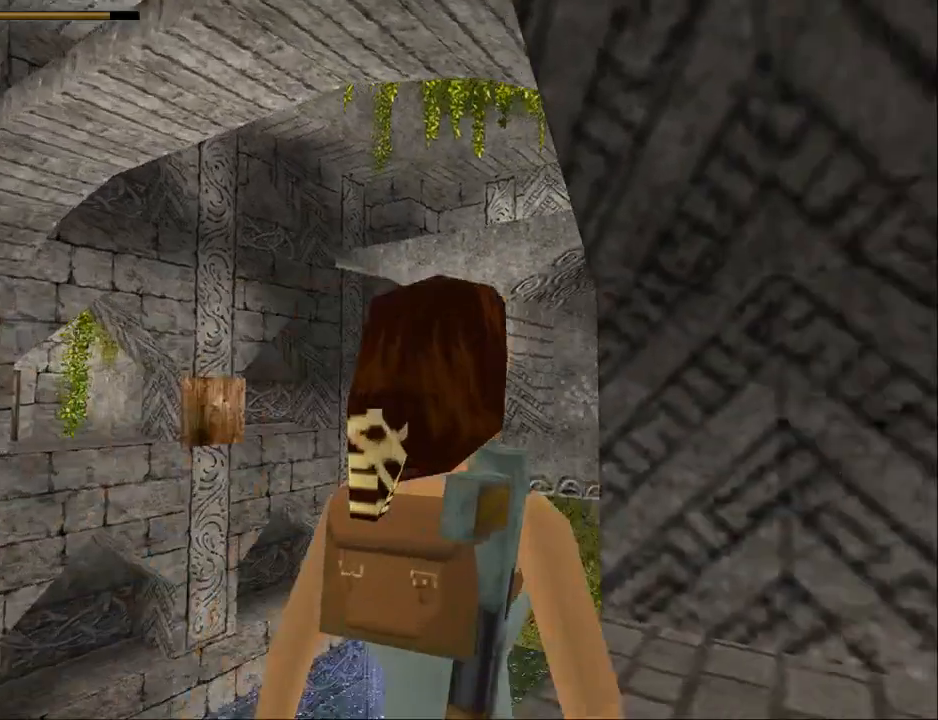
Gameplay with a controller (PlayStation layout); each line is a JSON object with the inputs held at the frame after it. "events" lists button and stick changes between this image and that frame as [ms after this image, input, new state], when the widget could be followed in between. Not read: L1 R1 left_stick right_stick.
{"buttons": ["DPAD_LEFT"], "events": [[33, "DPAD_RIGHT", "up"], [400, "L2", "up"], [467, "DPAD_LEFT", "down"]]}
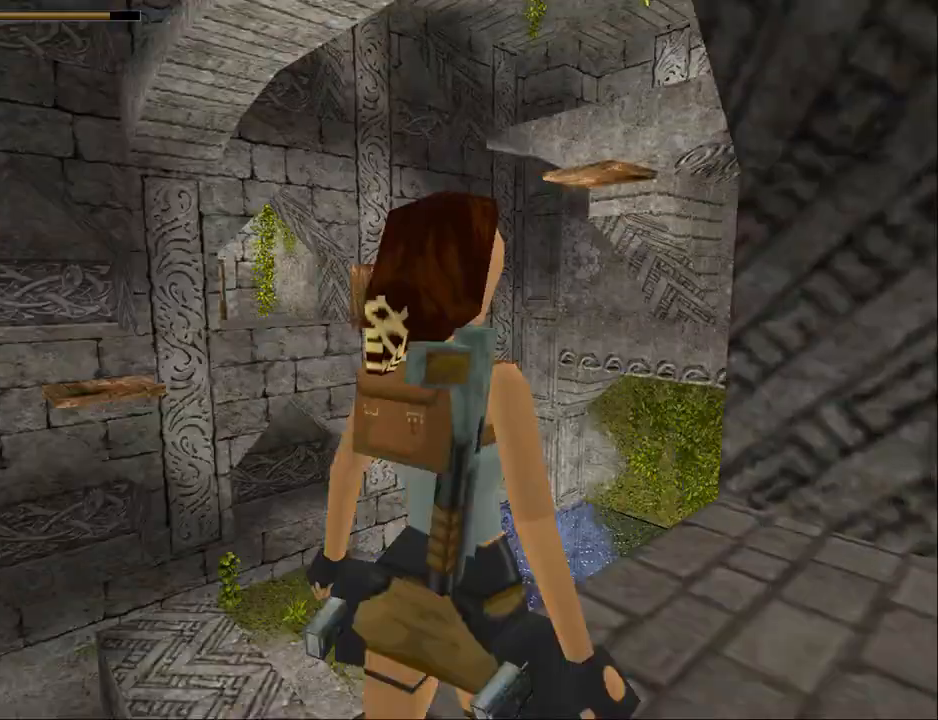
{"buttons": [], "events": [[167, "DPAD_LEFT", "up"], [333, "DPAD_LEFT", "down"], [467, "DPAD_LEFT", "up"]]}
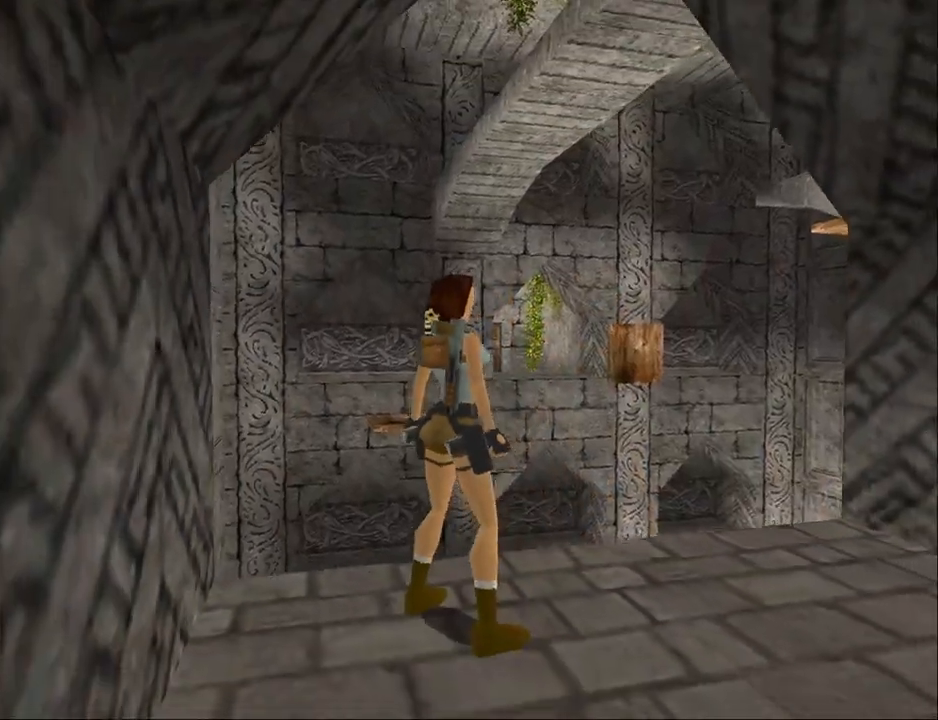
{"buttons": ["SQUARE", "DPAD_UP"], "events": [[133, "DPAD_UP", "down"], [333, "SQUARE", "down"]]}
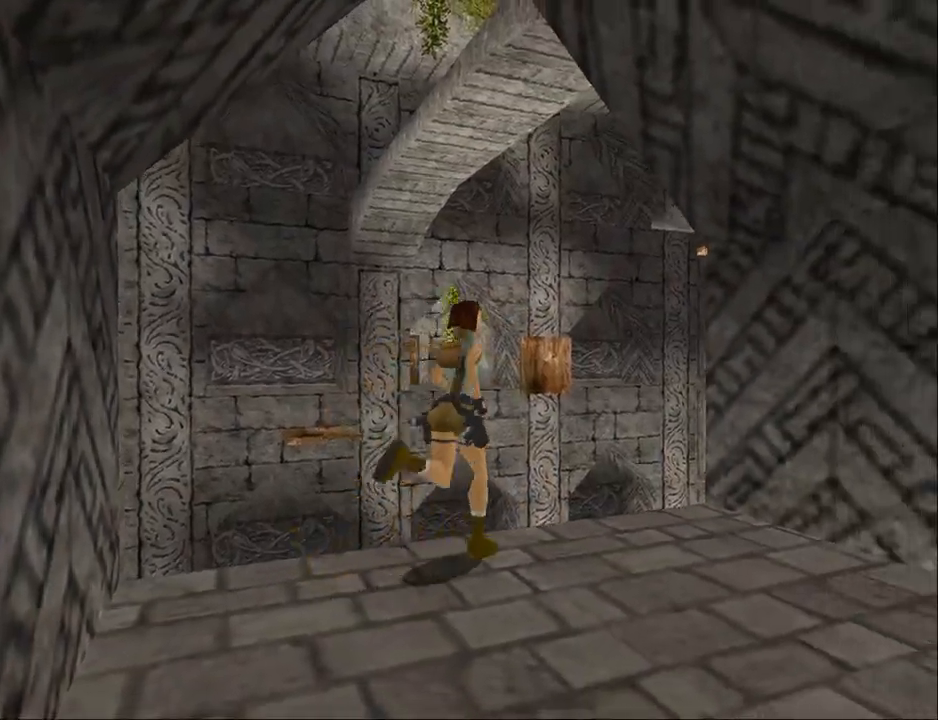
{"buttons": ["SQUARE", "DPAD_UP", "DPAD_RIGHT"], "events": [[100, "DPAD_RIGHT", "down"]]}
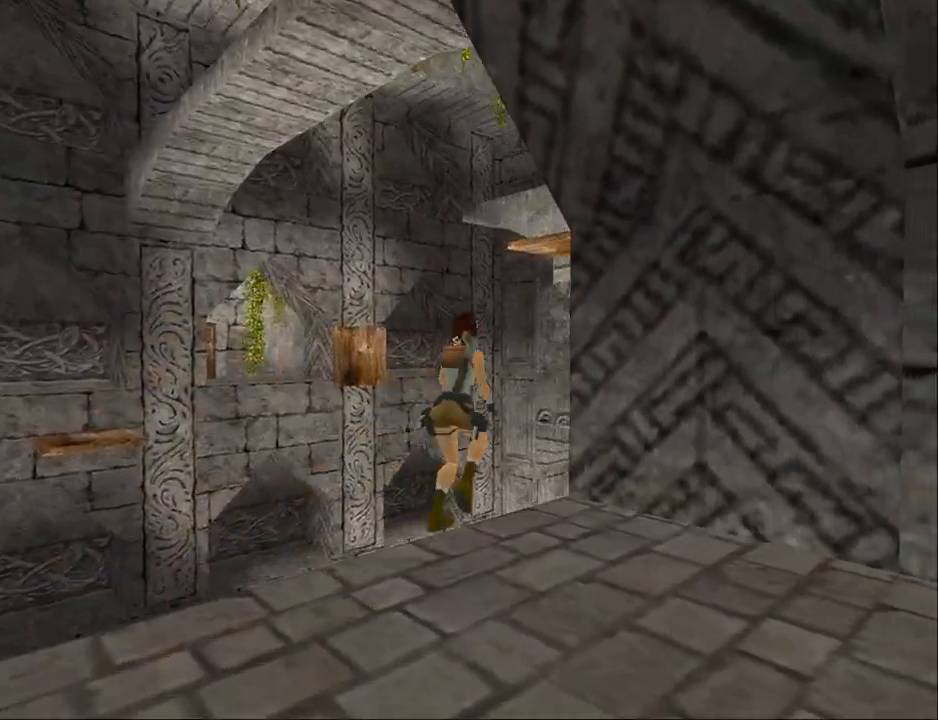
{"buttons": ["DPAD_UP", "DPAD_RIGHT"], "events": [[300, "SQUARE", "up"]]}
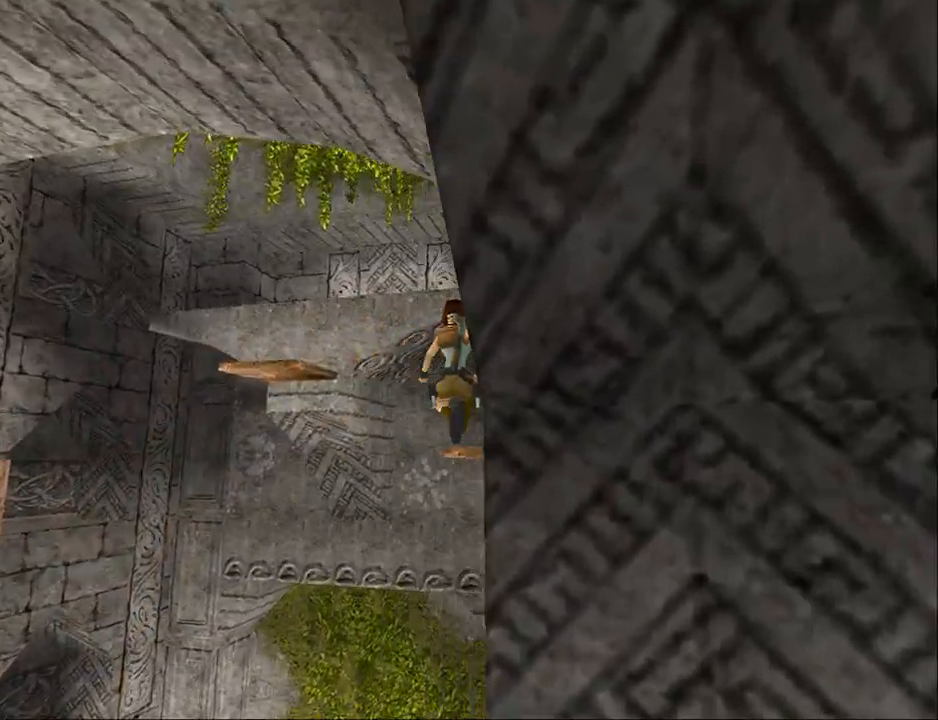
{"buttons": ["DPAD_UP", "DPAD_RIGHT"], "events": []}
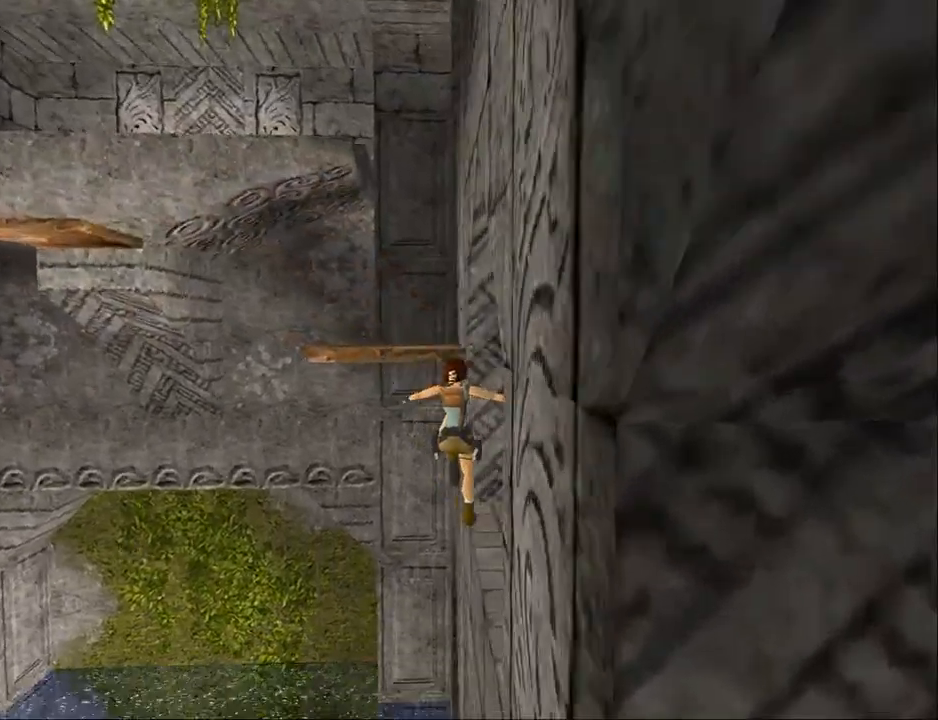
{"buttons": ["DPAD_RIGHT"], "events": [[500, "DPAD_UP", "up"]]}
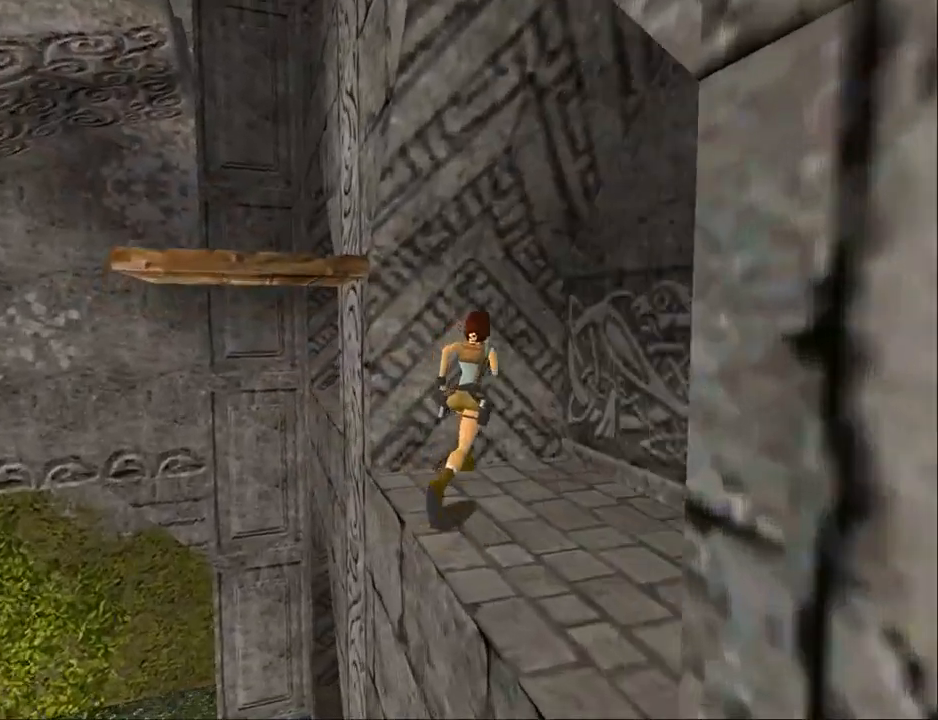
{"buttons": ["DPAD_LEFT"], "events": [[300, "DPAD_RIGHT", "up"], [433, "DPAD_LEFT", "down"]]}
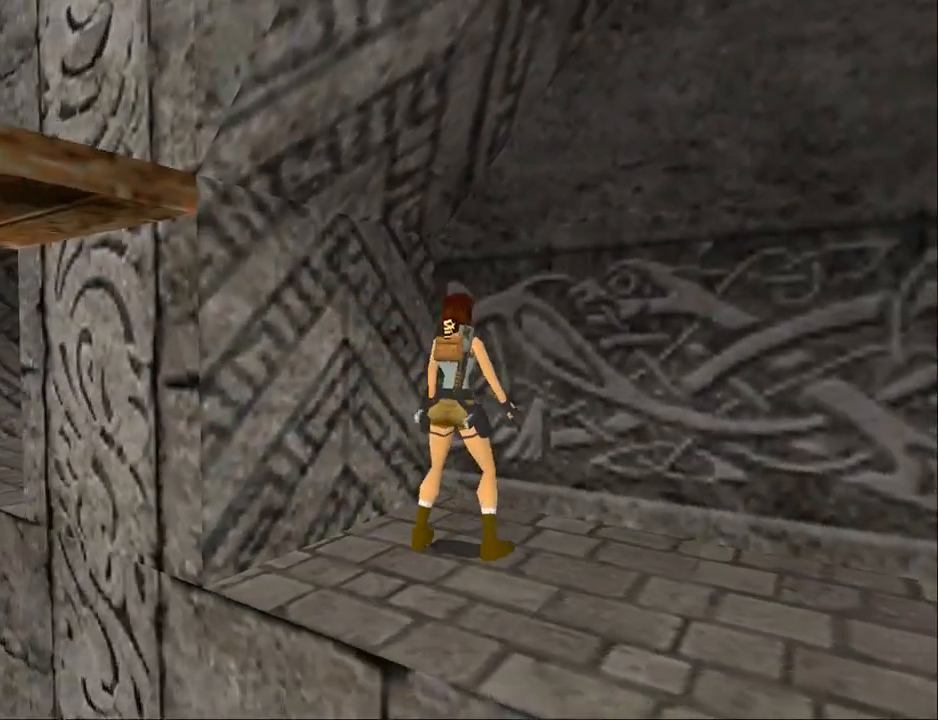
{"buttons": ["DPAD_LEFT"], "events": []}
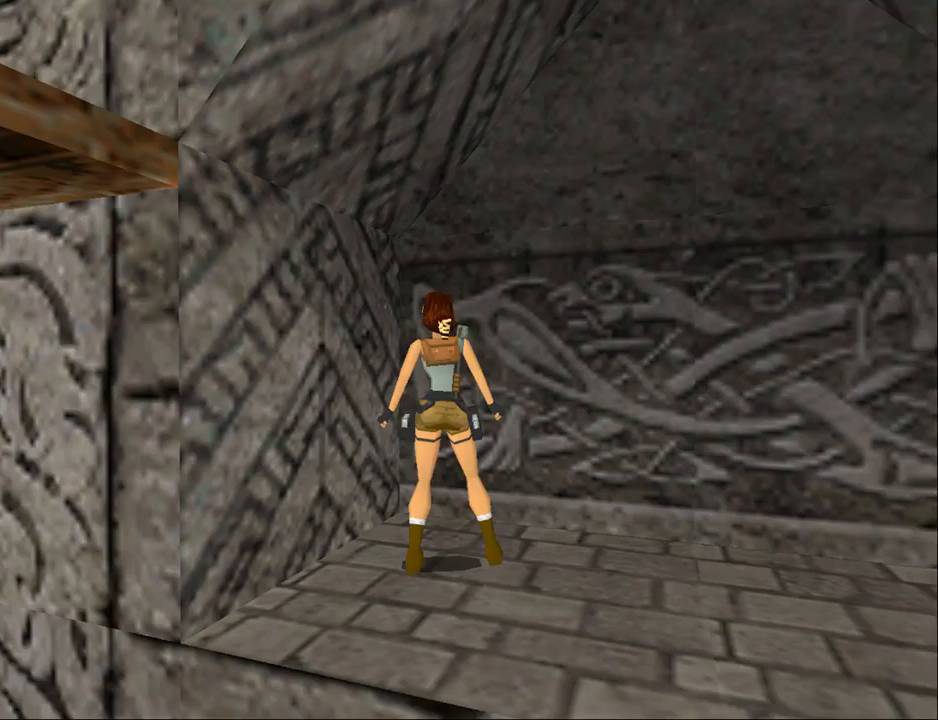
{"buttons": ["DPAD_LEFT"], "events": []}
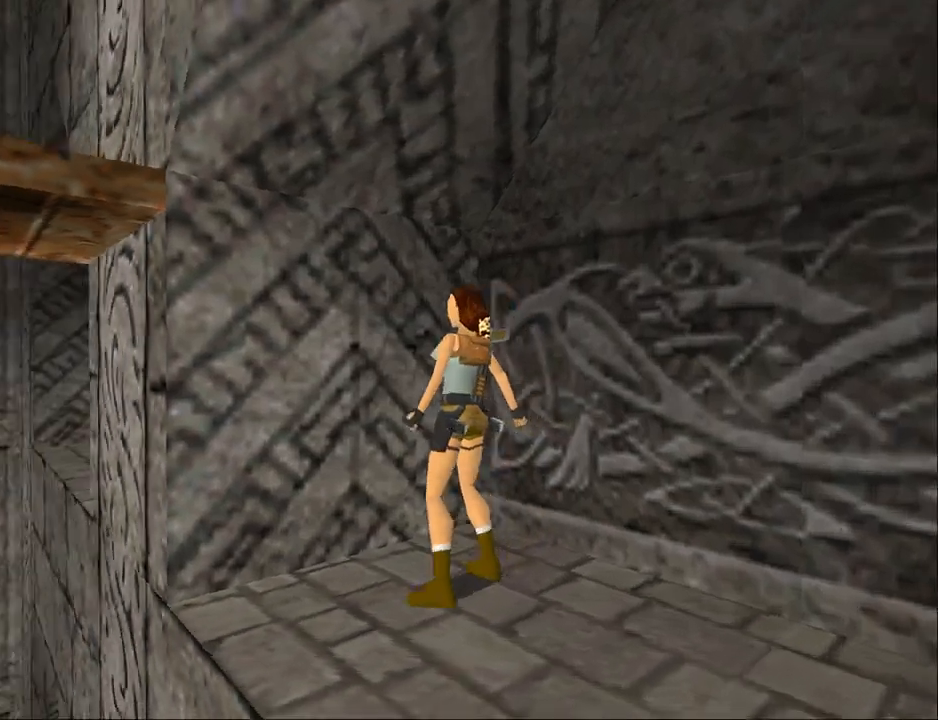
{"buttons": [], "events": [[133, "DPAD_LEFT", "up"]]}
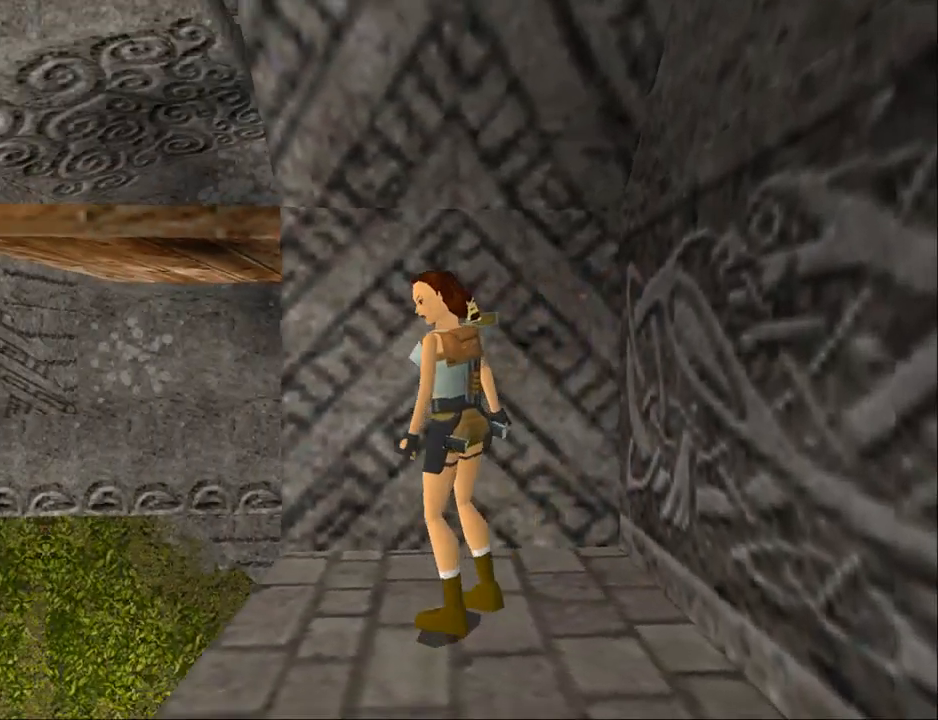
{"buttons": ["DPAD_LEFT"], "events": [[133, "DPAD_LEFT", "down"]]}
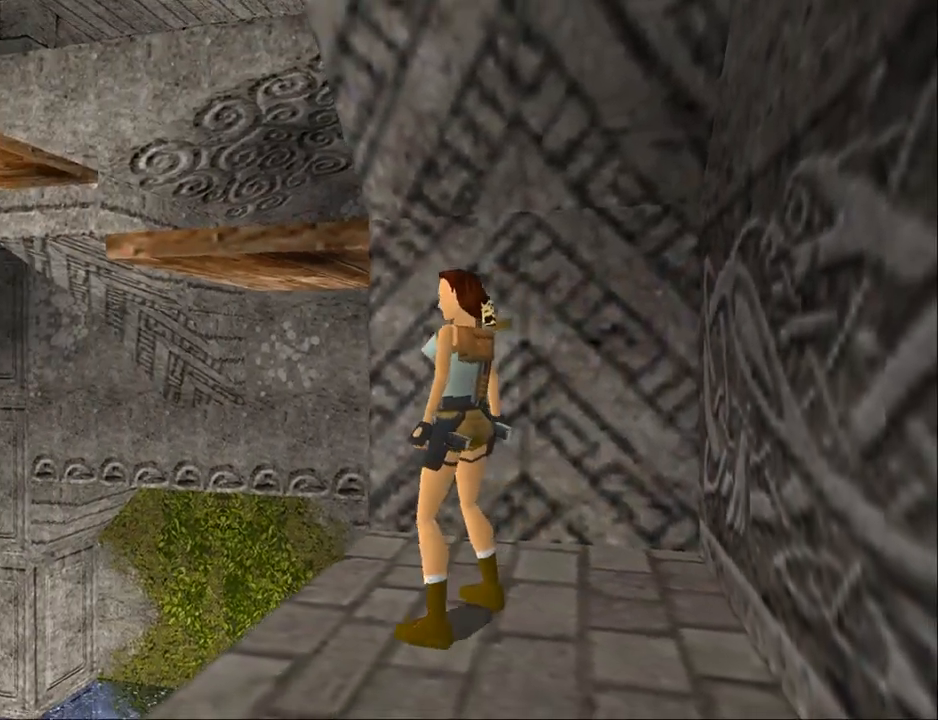
{"buttons": ["DPAD_RIGHT"], "events": [[267, "DPAD_LEFT", "up"], [367, "DPAD_RIGHT", "down"]]}
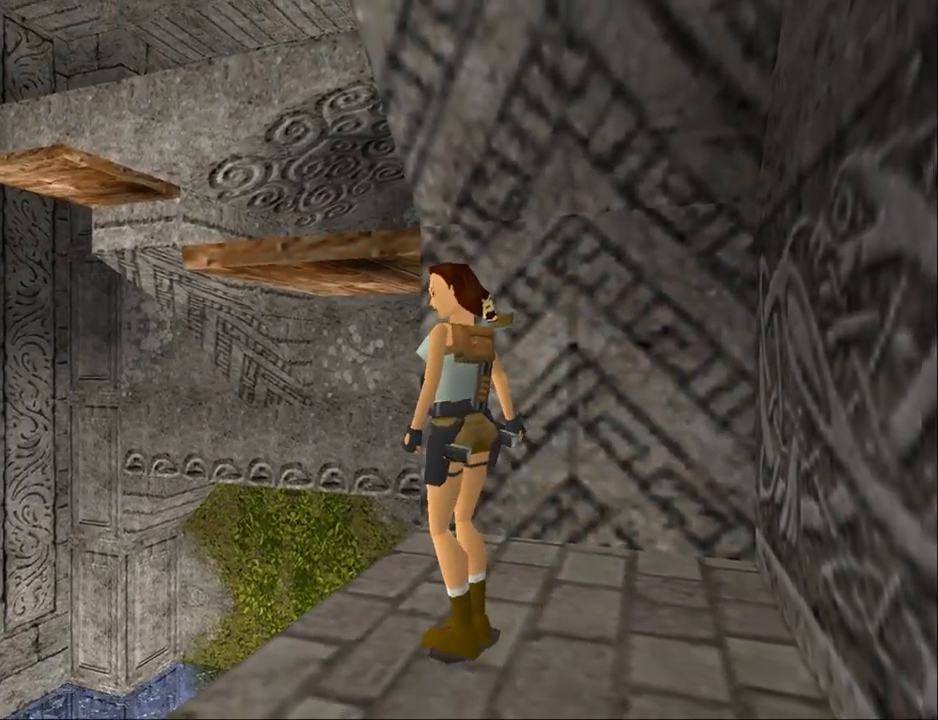
{"buttons": [], "events": [[500, "DPAD_RIGHT", "up"]]}
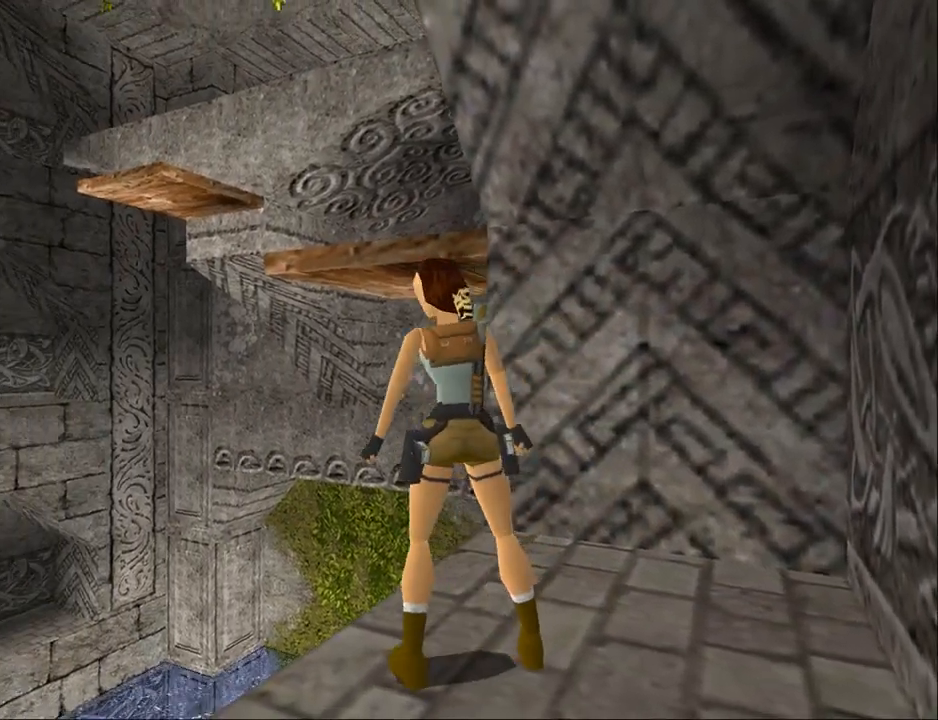
{"buttons": [], "events": []}
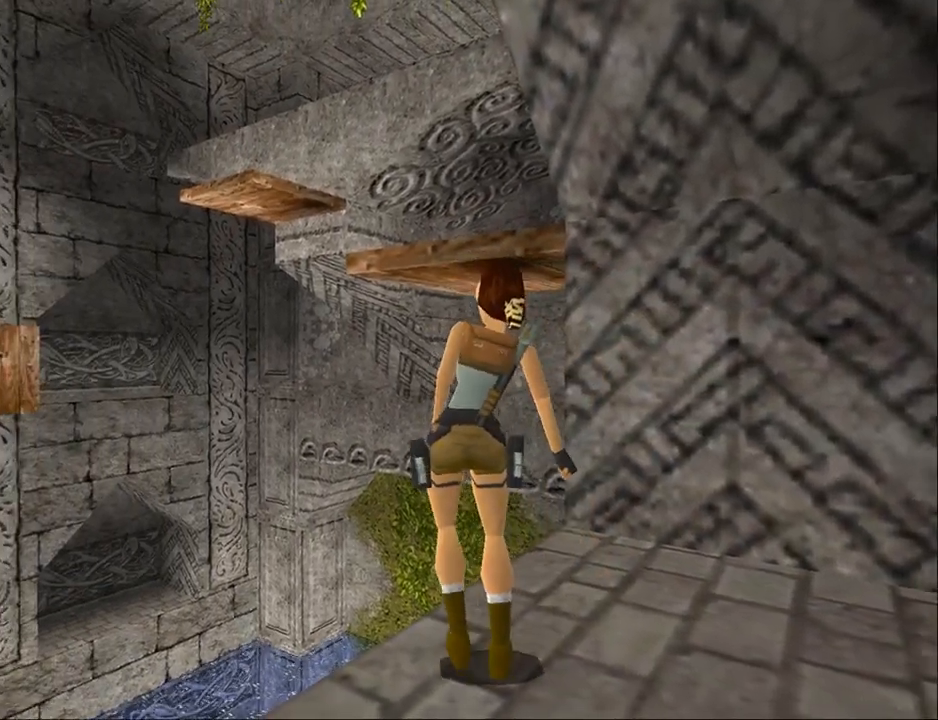
{"buttons": [], "events": []}
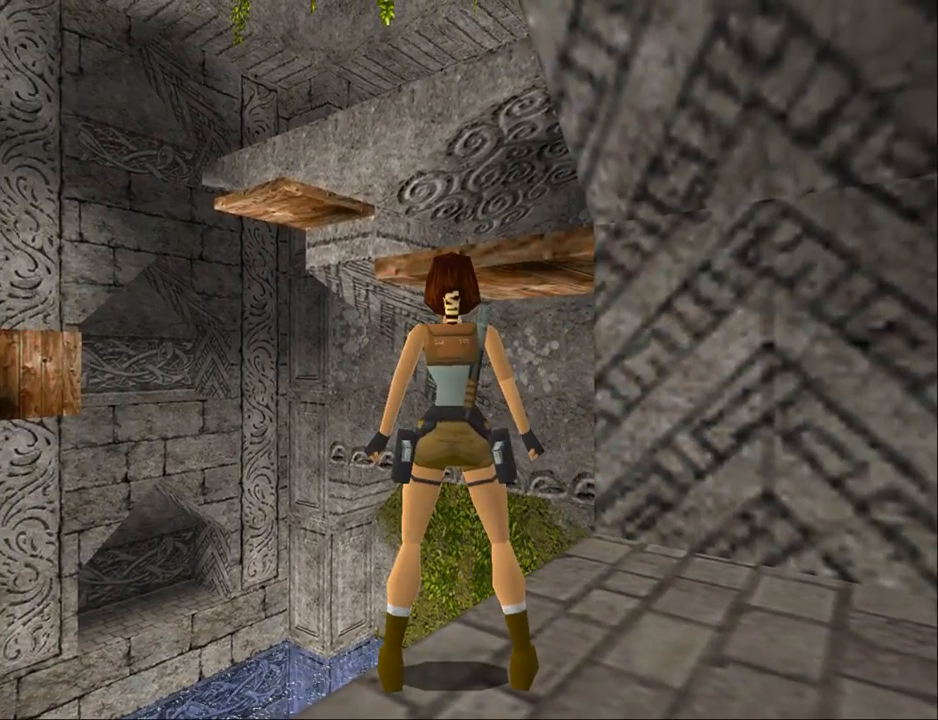
{"buttons": ["SQUARE"], "events": [[100, "SQUARE", "down"], [167, "DPAD_UP", "down"], [467, "DPAD_UP", "up"]]}
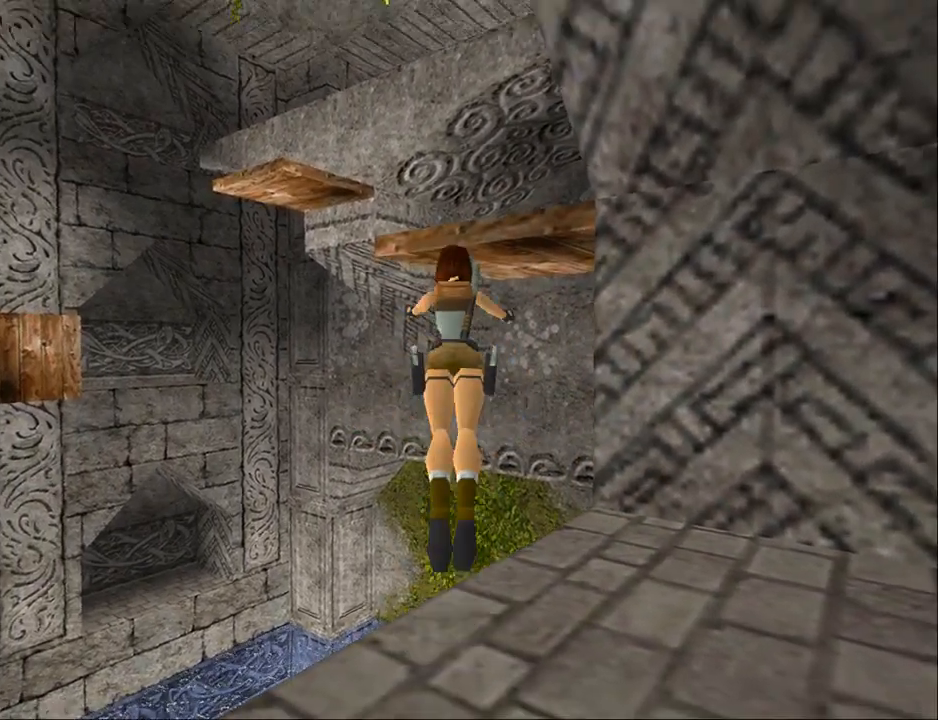
{"buttons": ["DPAD_RIGHT"], "events": [[100, "DPAD_RIGHT", "down"], [167, "SQUARE", "up"]]}
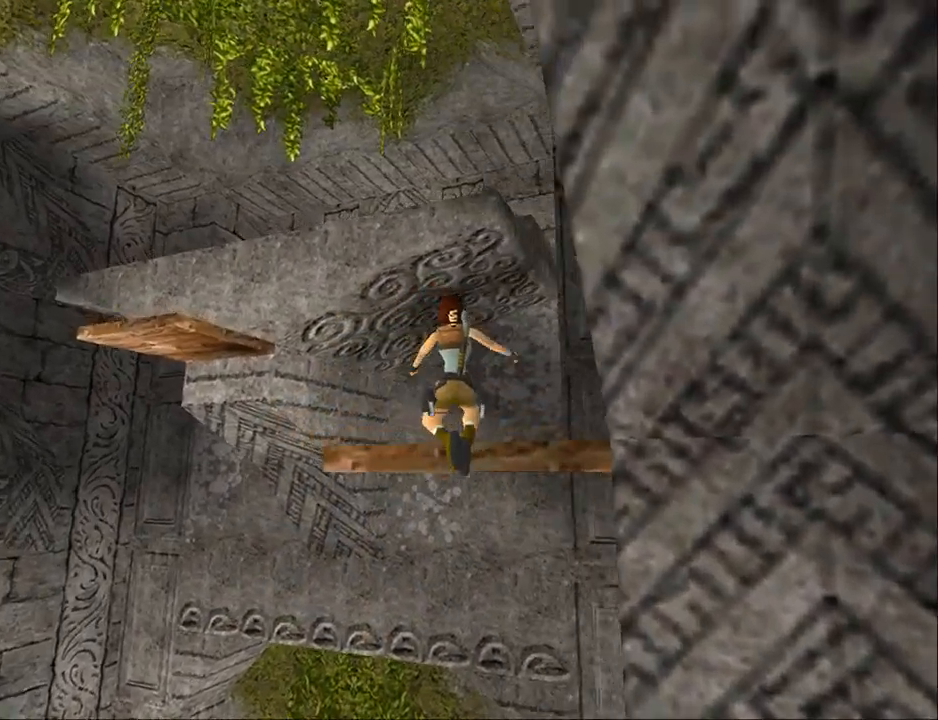
{"buttons": [], "events": [[133, "DPAD_RIGHT", "up"]]}
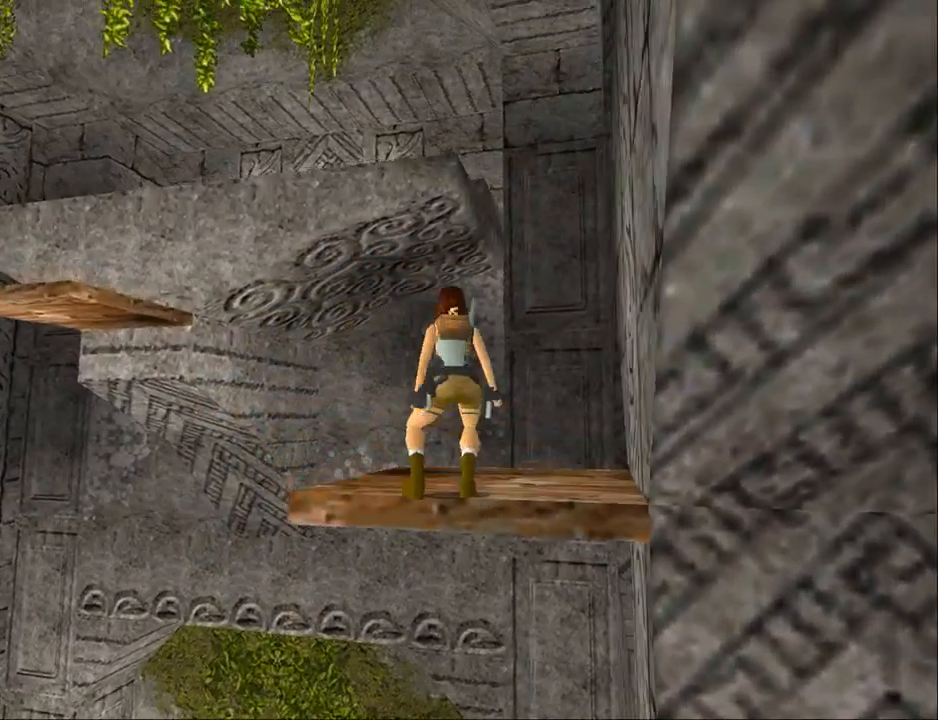
{"buttons": ["DPAD_LEFT"], "events": [[67, "DPAD_UP", "down"], [200, "DPAD_LEFT", "down"], [233, "DPAD_UP", "up"]]}
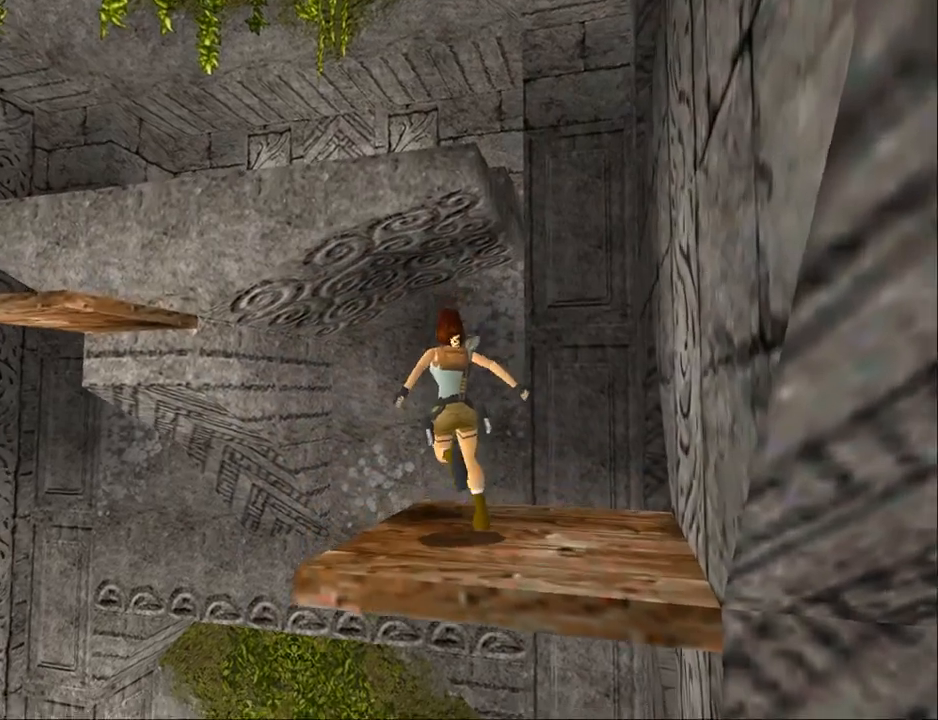
{"buttons": ["R2", "DPAD_UP", "DPAD_LEFT"], "events": [[300, "DPAD_LEFT", "up"], [300, "DPAD_UP", "down"], [300, "R2", "down"], [367, "DPAD_LEFT", "down"]]}
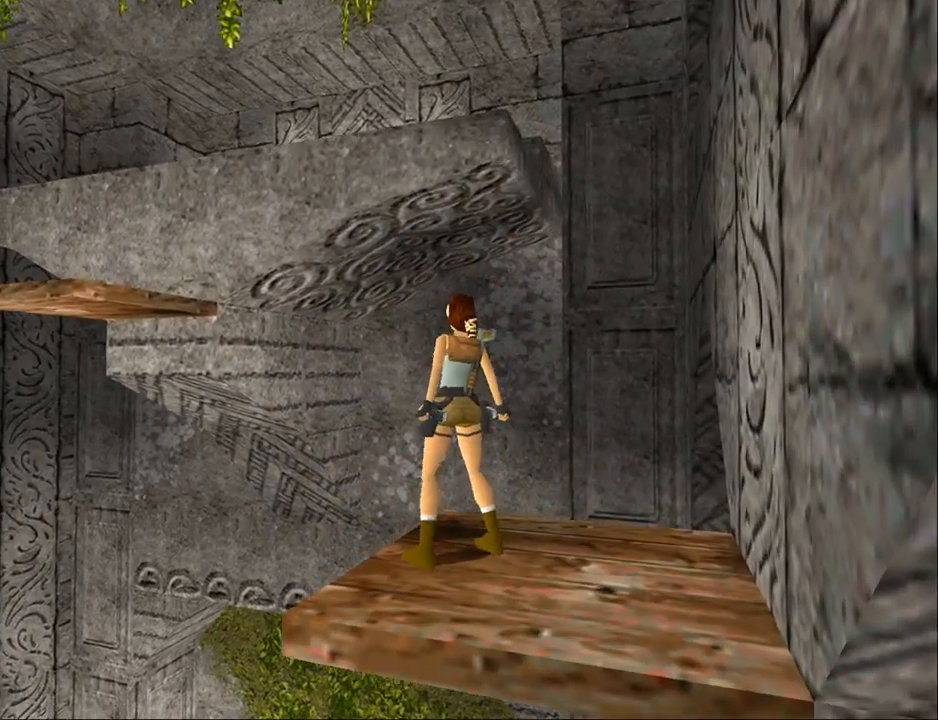
{"buttons": ["R2", "DPAD_UP"], "events": [[367, "DPAD_LEFT", "up"]]}
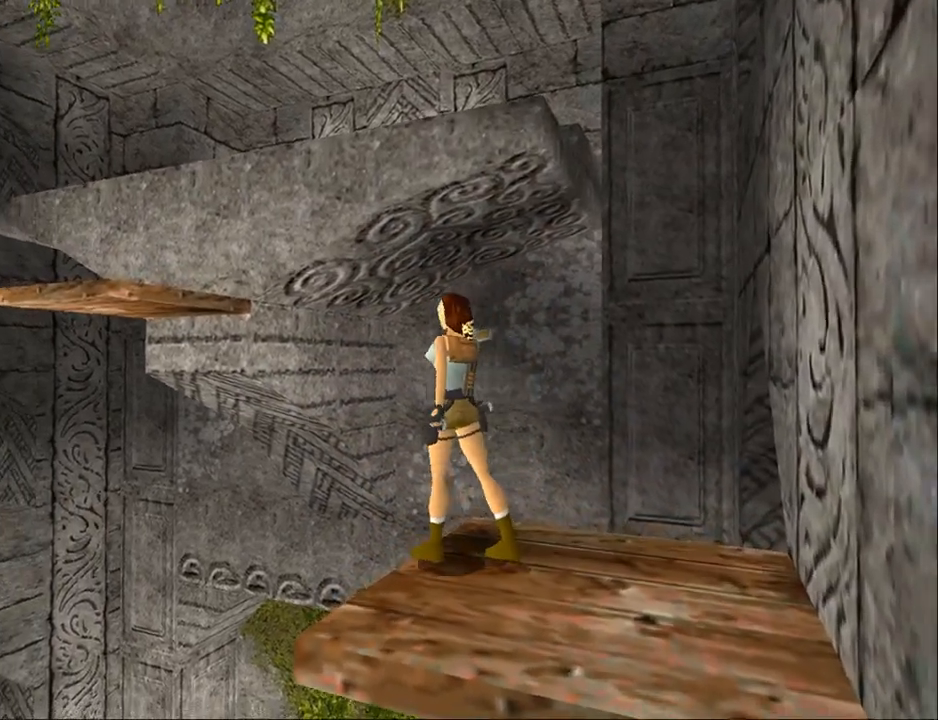
{"buttons": ["DPAD_DOWN"], "events": [[33, "DPAD_UP", "up"], [333, "R2", "up"], [433, "DPAD_DOWN", "down"]]}
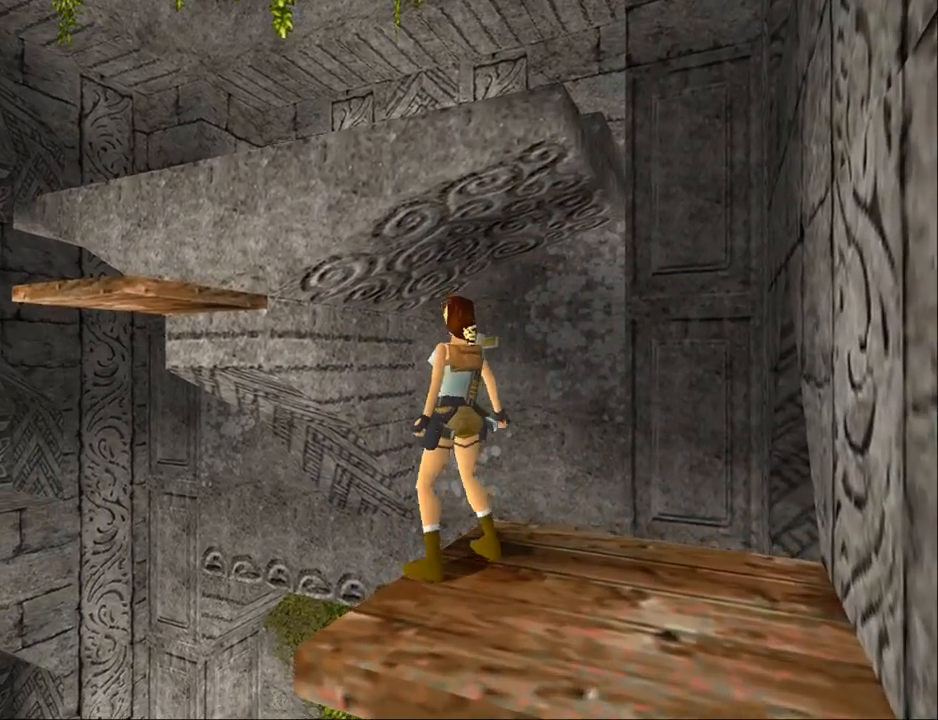
{"buttons": ["DPAD_RIGHT"], "events": [[100, "DPAD_DOWN", "up"], [233, "DPAD_LEFT", "down"], [333, "DPAD_LEFT", "up"], [500, "DPAD_RIGHT", "down"]]}
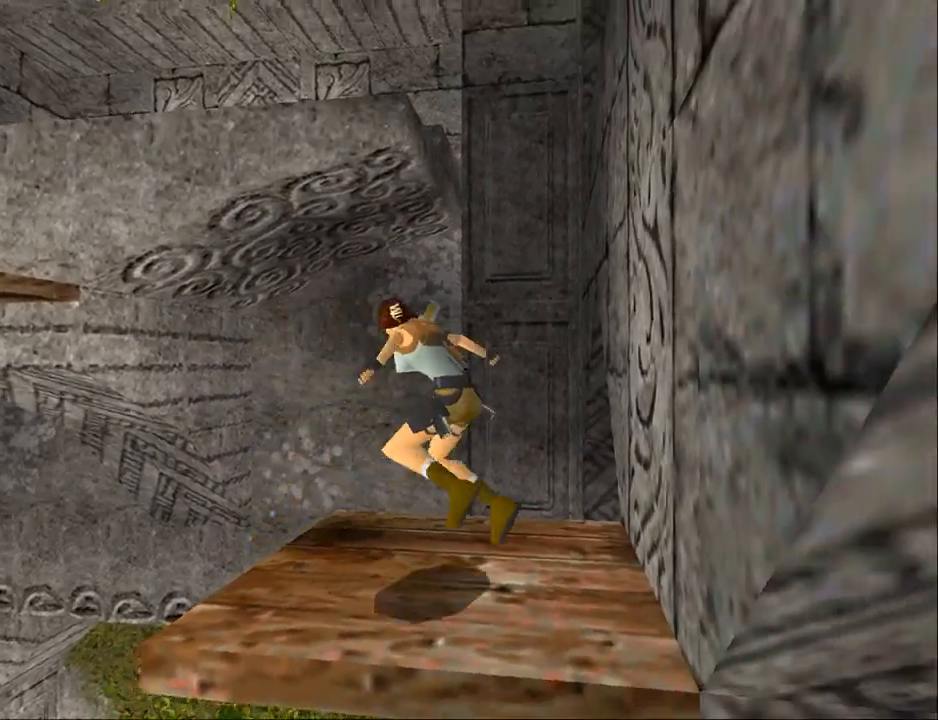
{"buttons": [], "events": [[267, "DPAD_RIGHT", "up"]]}
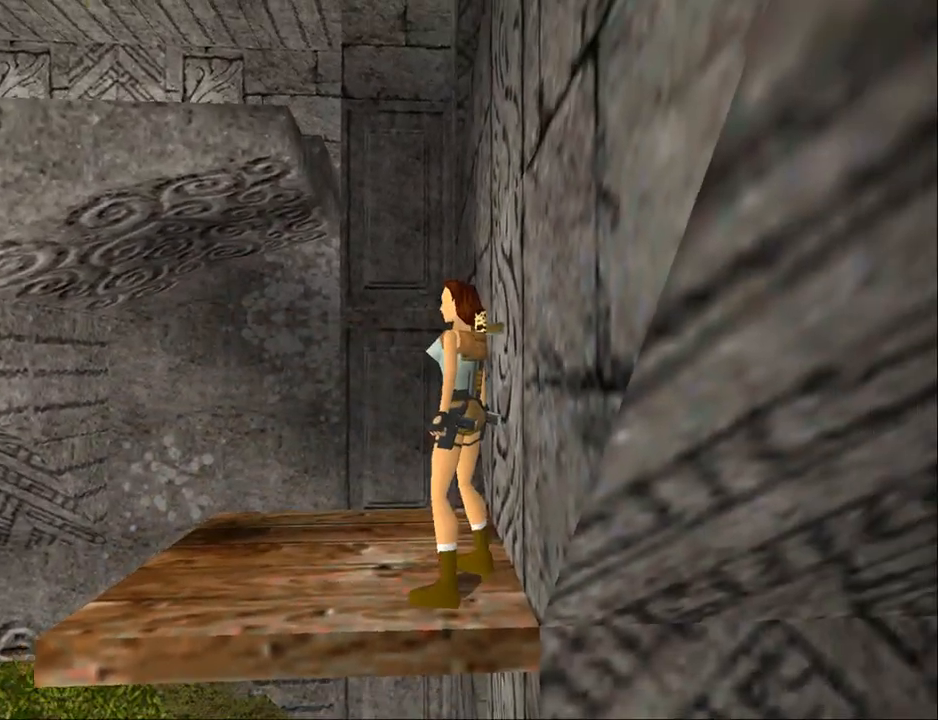
{"buttons": ["DPAD_UP"], "events": [[433, "DPAD_UP", "down"]]}
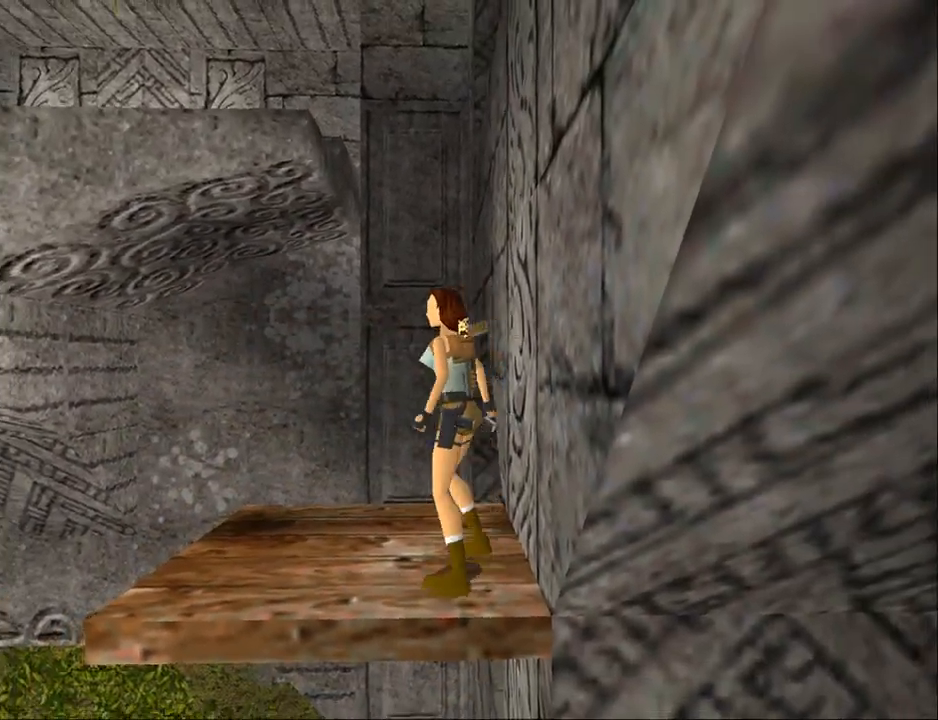
{"buttons": ["SQUARE", "DPAD_UP", "DPAD_LEFT"], "events": [[233, "SQUARE", "down"], [367, "DPAD_LEFT", "down"]]}
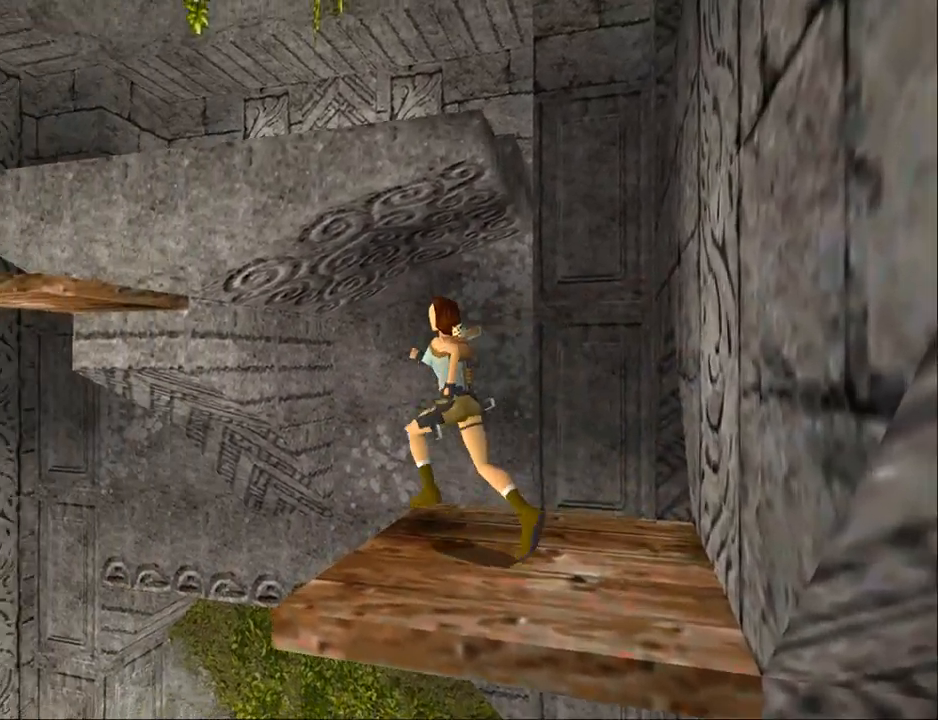
{"buttons": ["SQUARE", "DPAD_UP", "DPAD_LEFT"], "events": [[100, "DPAD_LEFT", "up"], [300, "DPAD_LEFT", "down"], [400, "DPAD_LEFT", "up"], [500, "DPAD_LEFT", "down"]]}
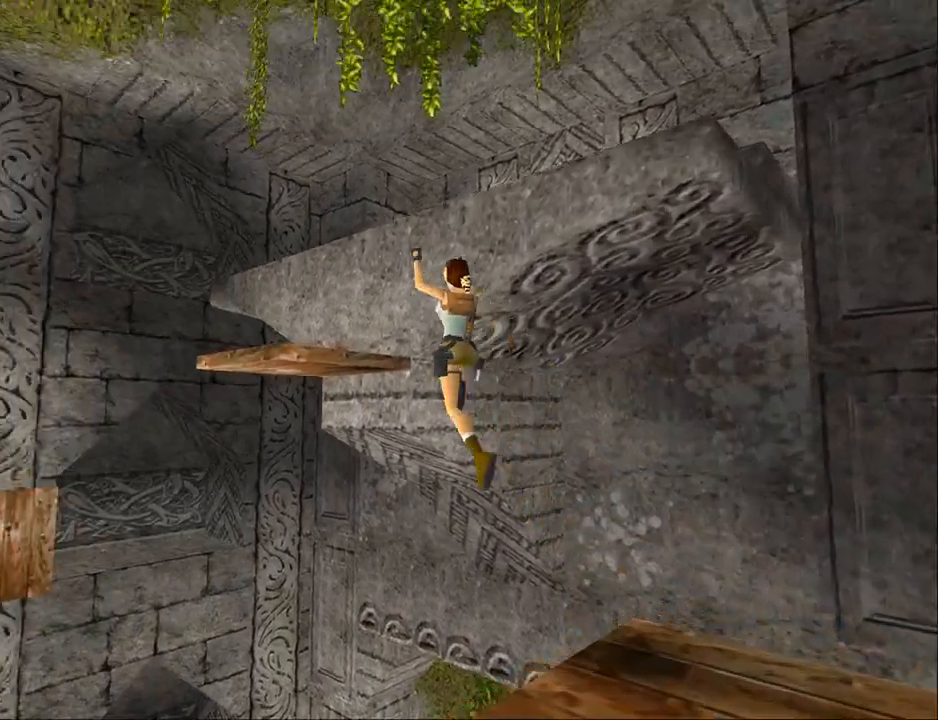
{"buttons": ["DPAD_UP"], "events": [[167, "DPAD_LEFT", "up"], [200, "DPAD_RIGHT", "down"], [333, "DPAD_RIGHT", "up"], [467, "SQUARE", "up"]]}
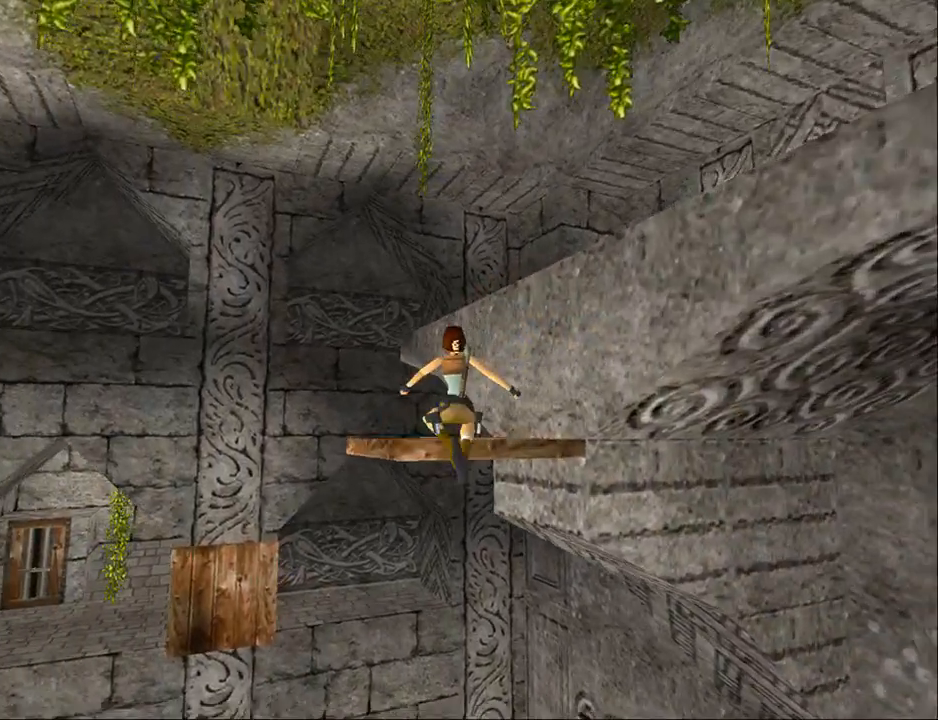
{"buttons": ["CROSS", "DPAD_UP"], "events": [[33, "CROSS", "down"]]}